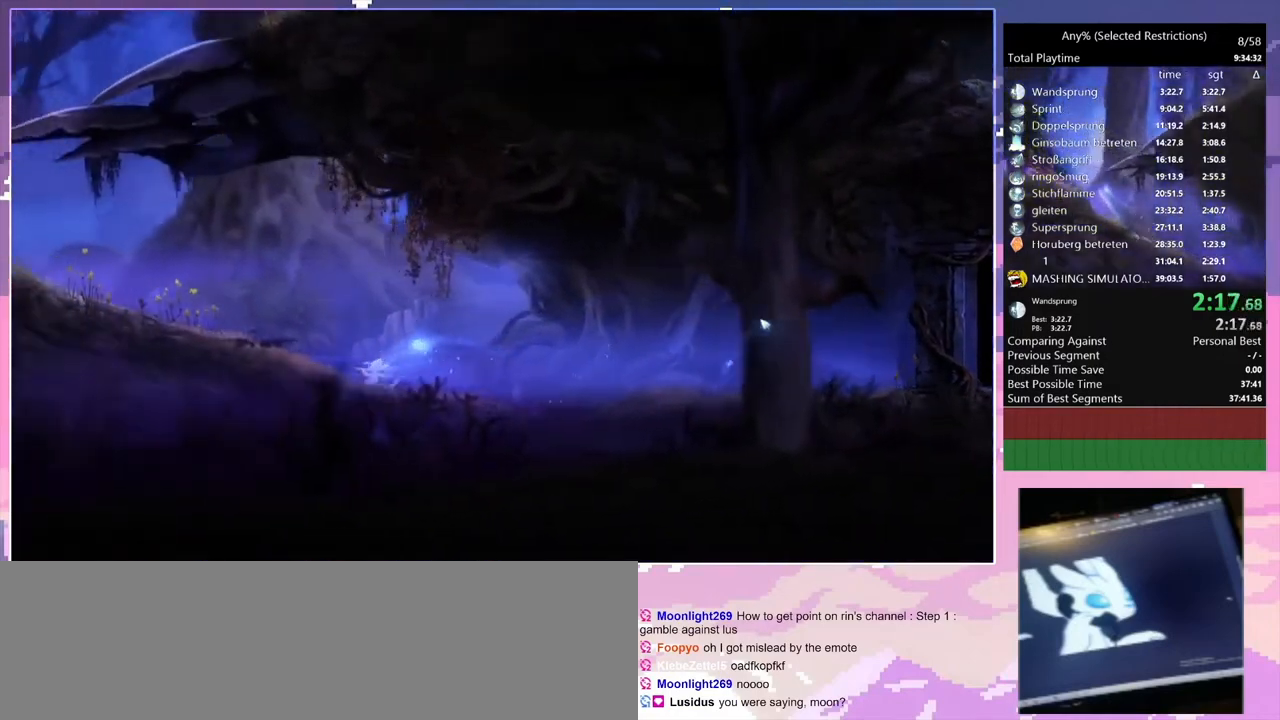
Gameplay with keyboard; each line is a JSON object with the keys held at the frame after it. "events" lists presses ("down") and releases ("up") of "c", "ctrl", "d", "delete", "down", "e", "escape", "f", "f1", "f2", "f3", "f6", "left", "num2", "num5", "num7", "num8", "q", "r", "right", "s", "shift", "space", "t", "v", "w" and "y" between this image and that frame as [ms after this image, input, new state], when the widget could be followed in between. No other keys are recorded. Mouse input is not recorded.
{"keys": ["q", "space"], "events": [[33, "space", "down"], [167, "space", "up"], [500, "space", "down"]]}
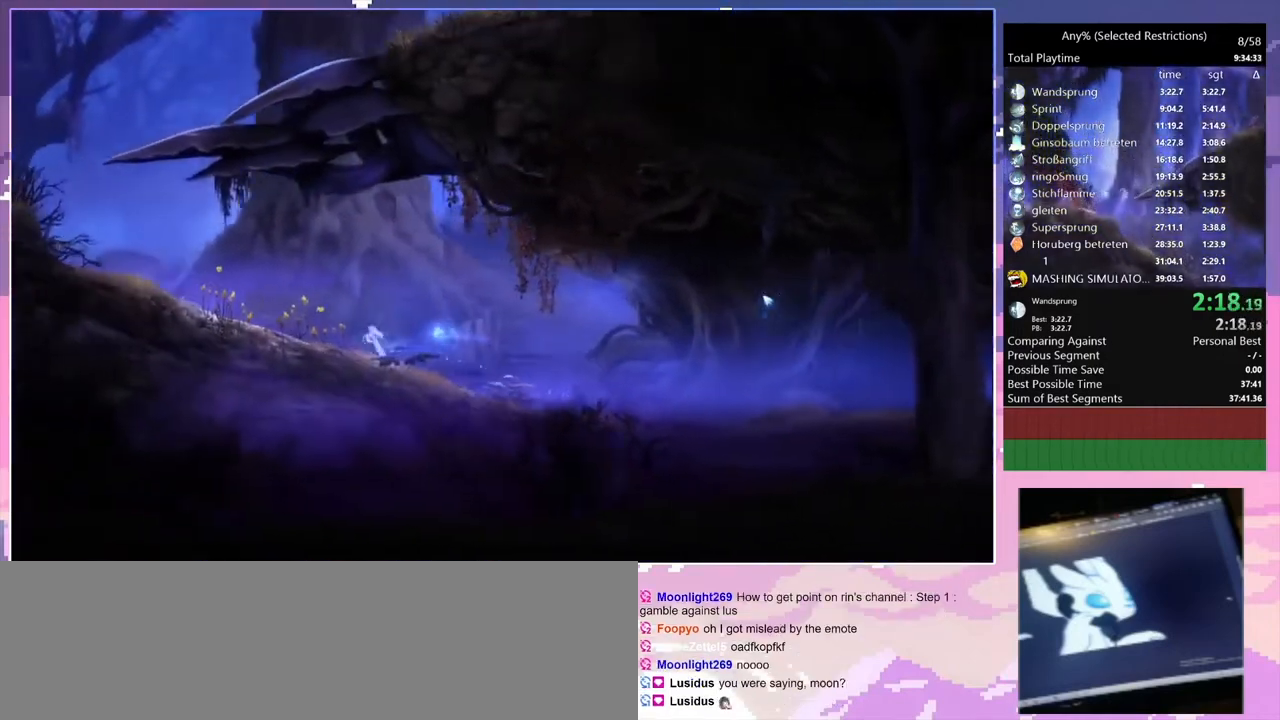
{"keys": ["q"], "events": [[333, "space", "up"]]}
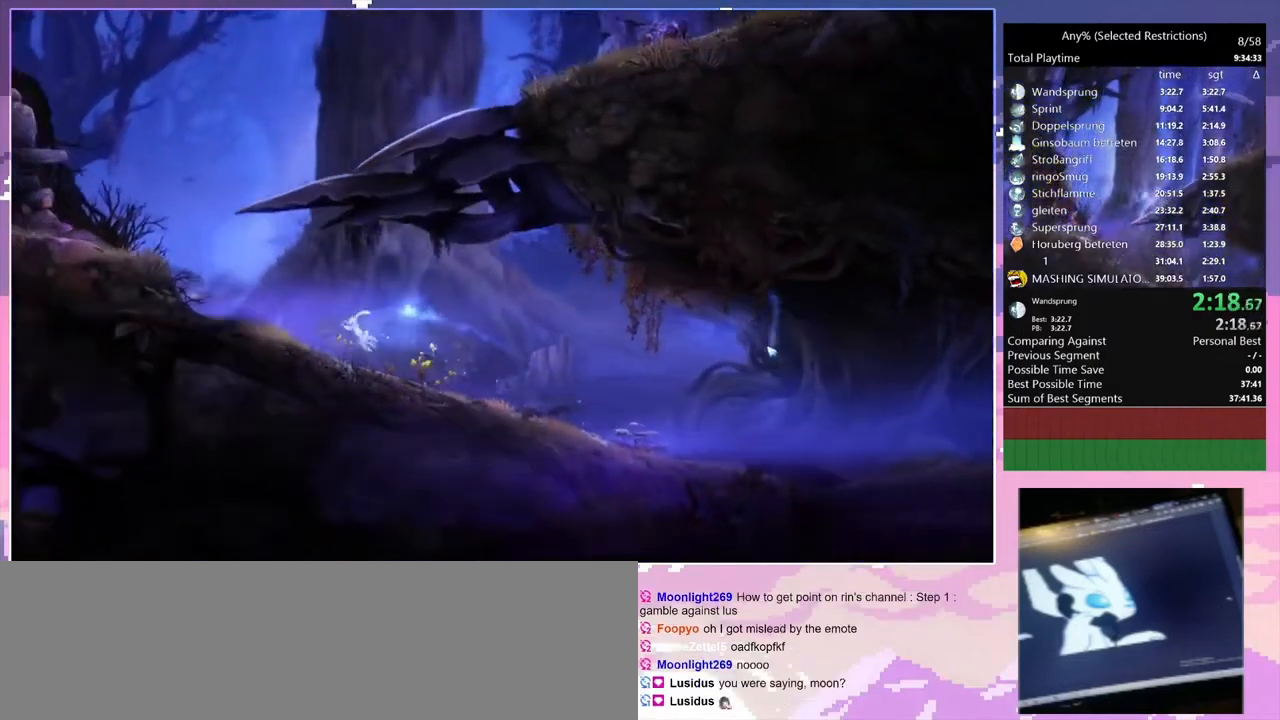
{"keys": ["q", "space"], "events": [[400, "space", "down"]]}
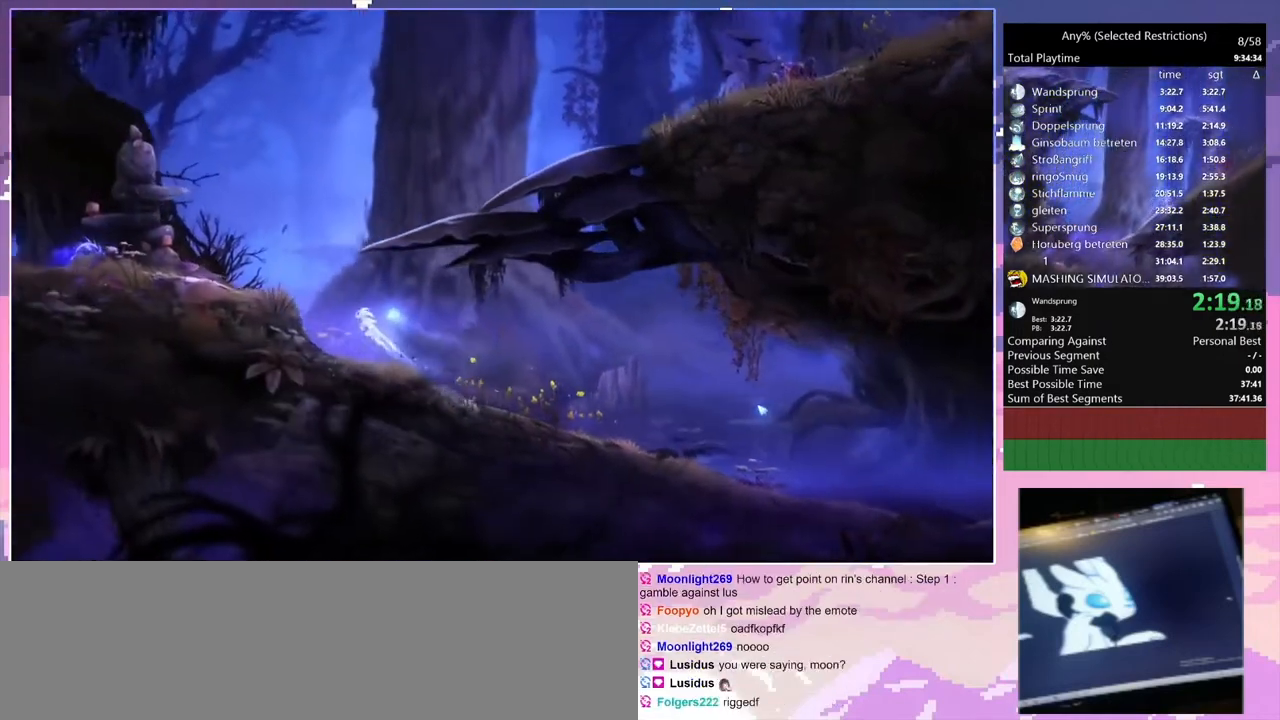
{"keys": ["d", "space"], "events": [[300, "q", "up"], [300, "space", "up"], [367, "d", "down"], [400, "space", "down"]]}
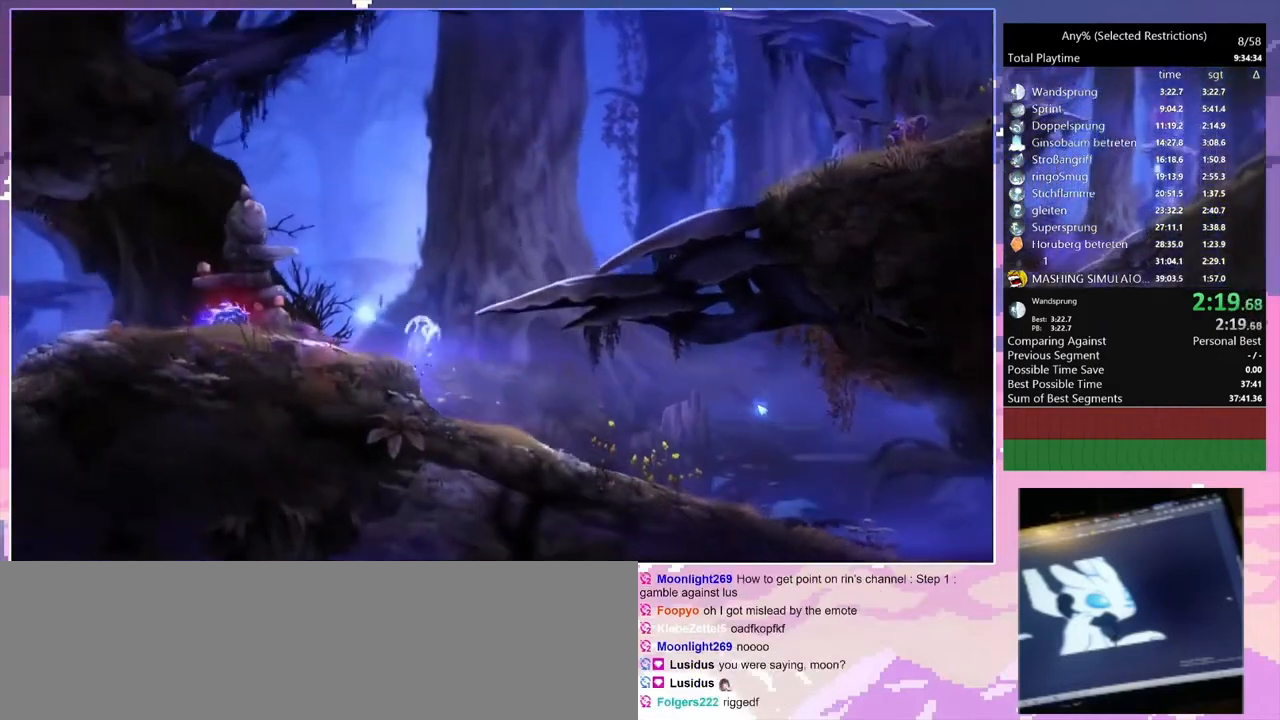
{"keys": ["d", "space"], "events": [[267, "space", "up"], [467, "space", "down"]]}
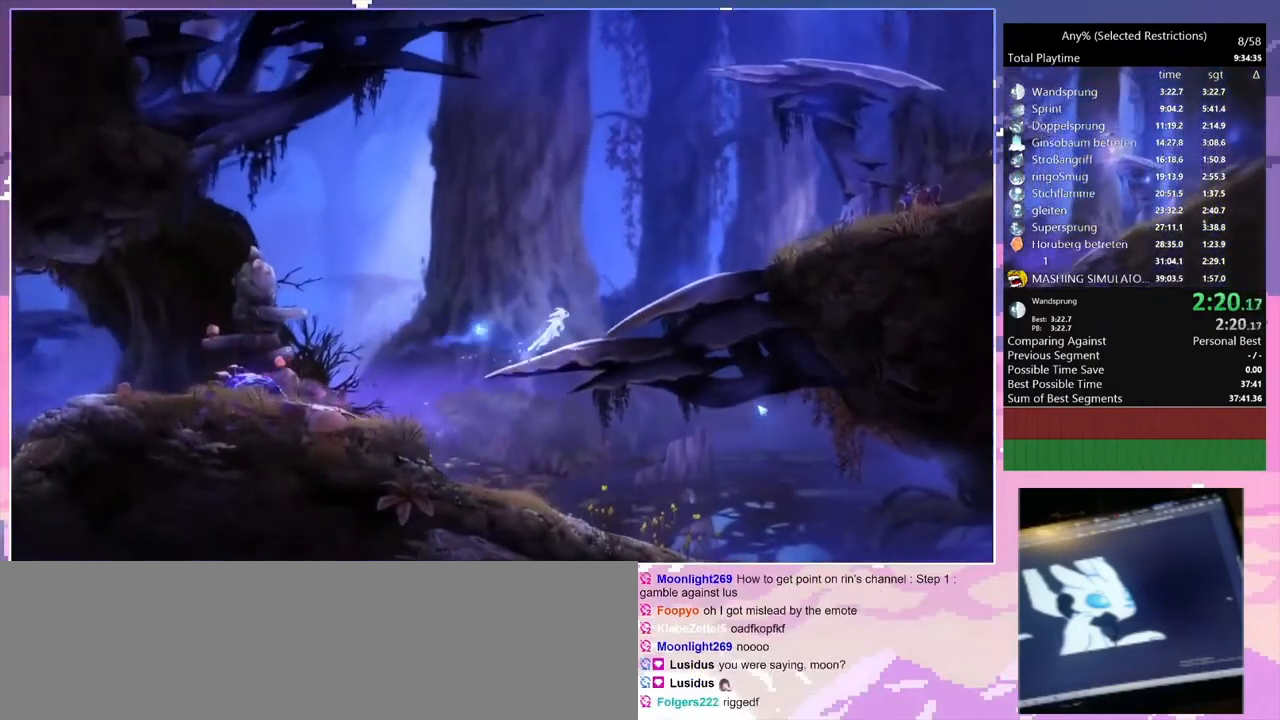
{"keys": ["d"], "events": [[67, "space", "up"], [333, "space", "down"], [433, "space", "up"]]}
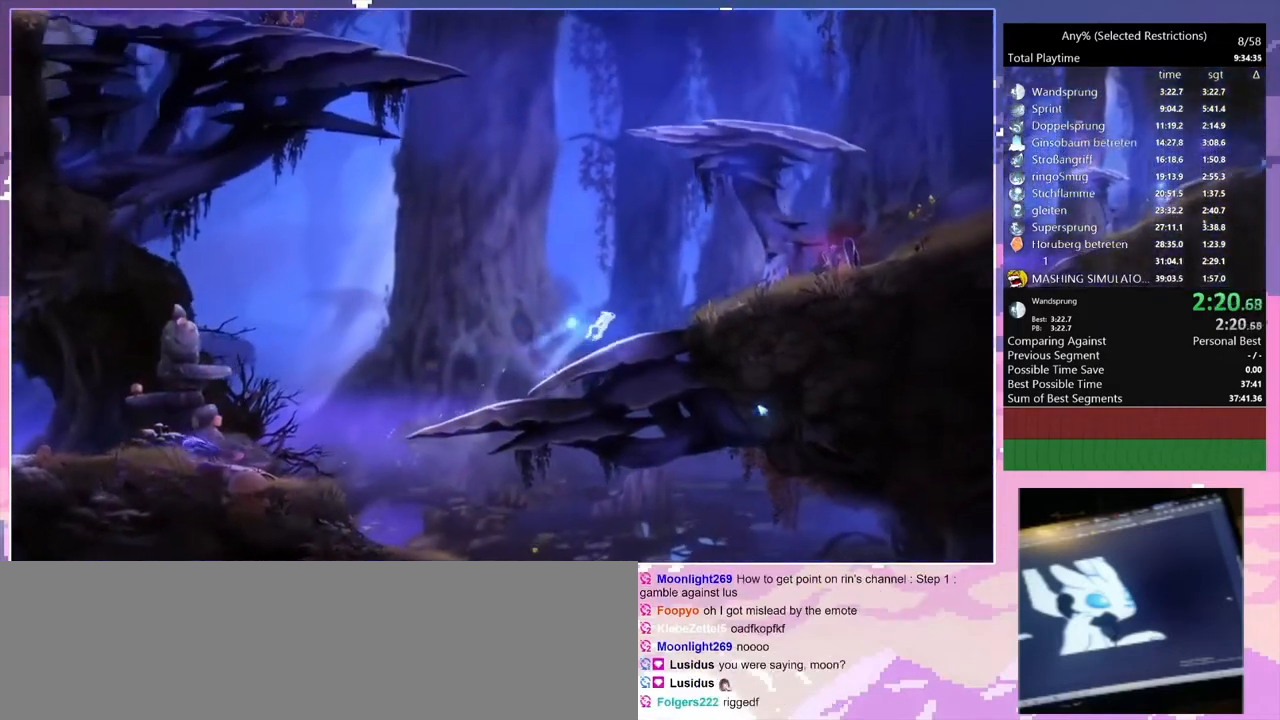
{"keys": ["d", "space"], "events": [[267, "space", "down"]]}
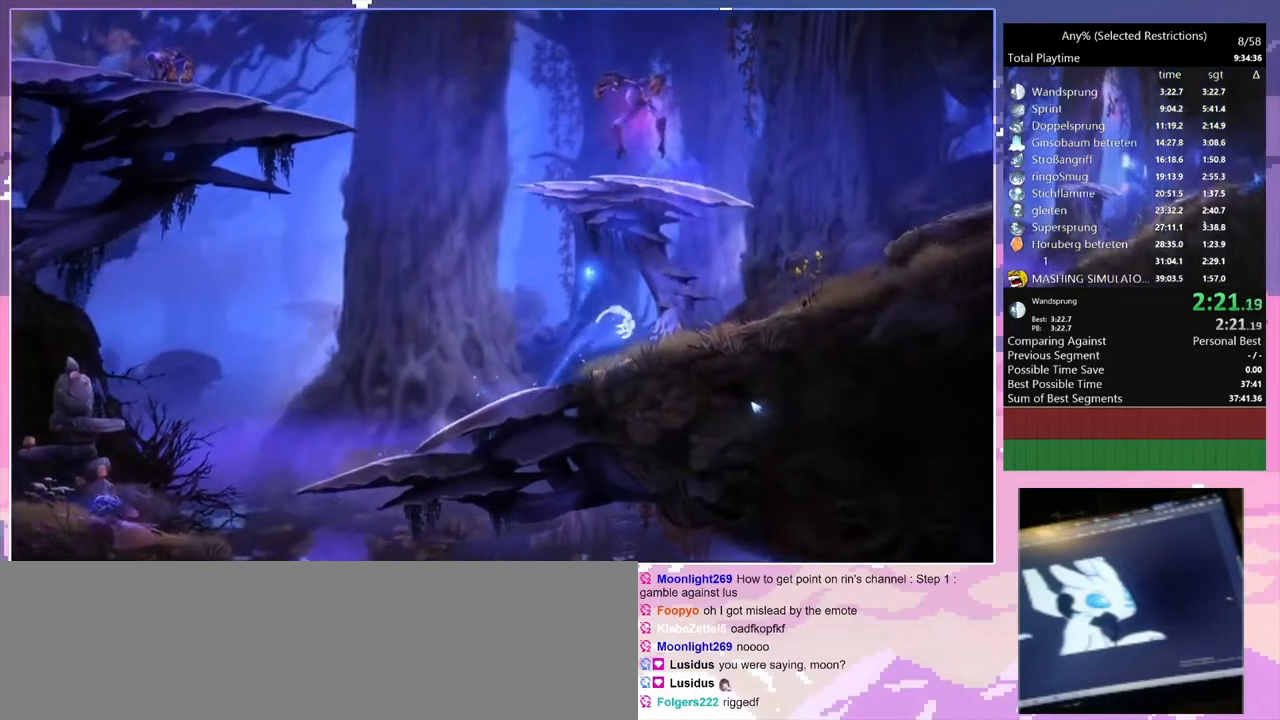
{"keys": ["d"], "events": [[133, "num2", "down"], [133, "space", "up"], [367, "num2", "up"]]}
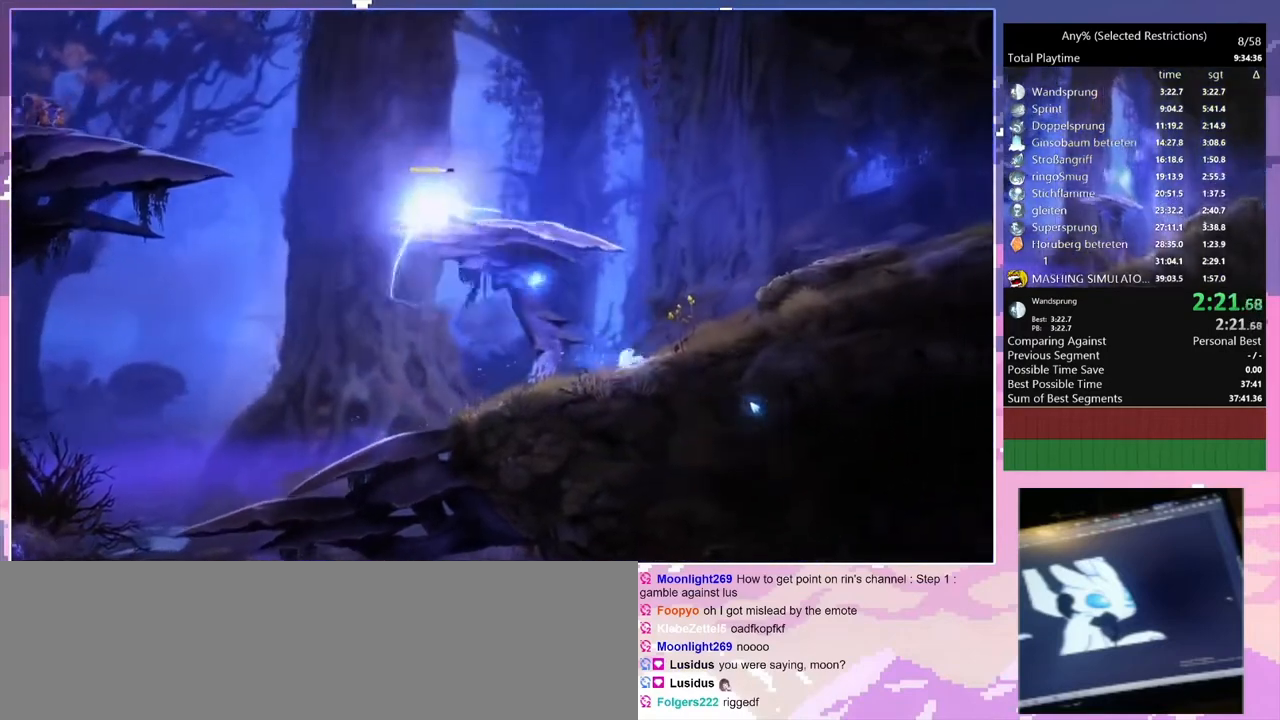
{"keys": ["d"], "events": [[67, "space", "down"], [200, "space", "up"]]}
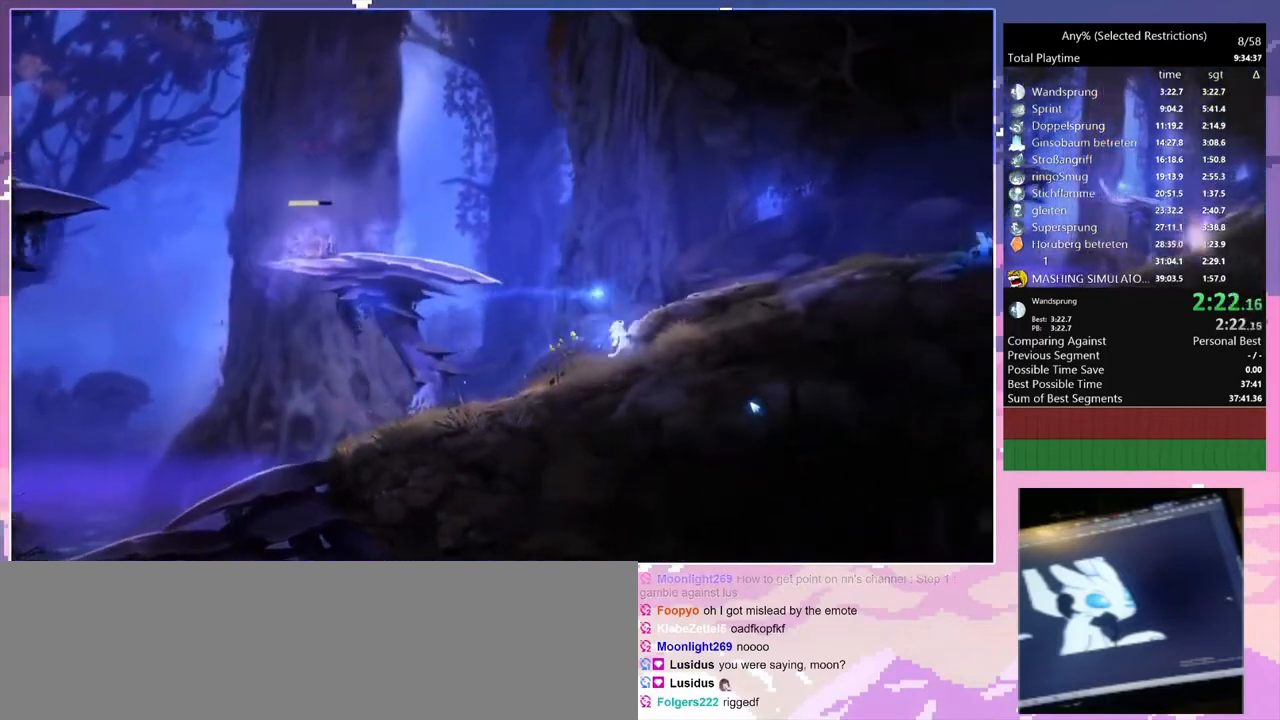
{"keys": ["q", "space"], "events": [[67, "q", "down"], [100, "d", "up"], [167, "space", "down"]]}
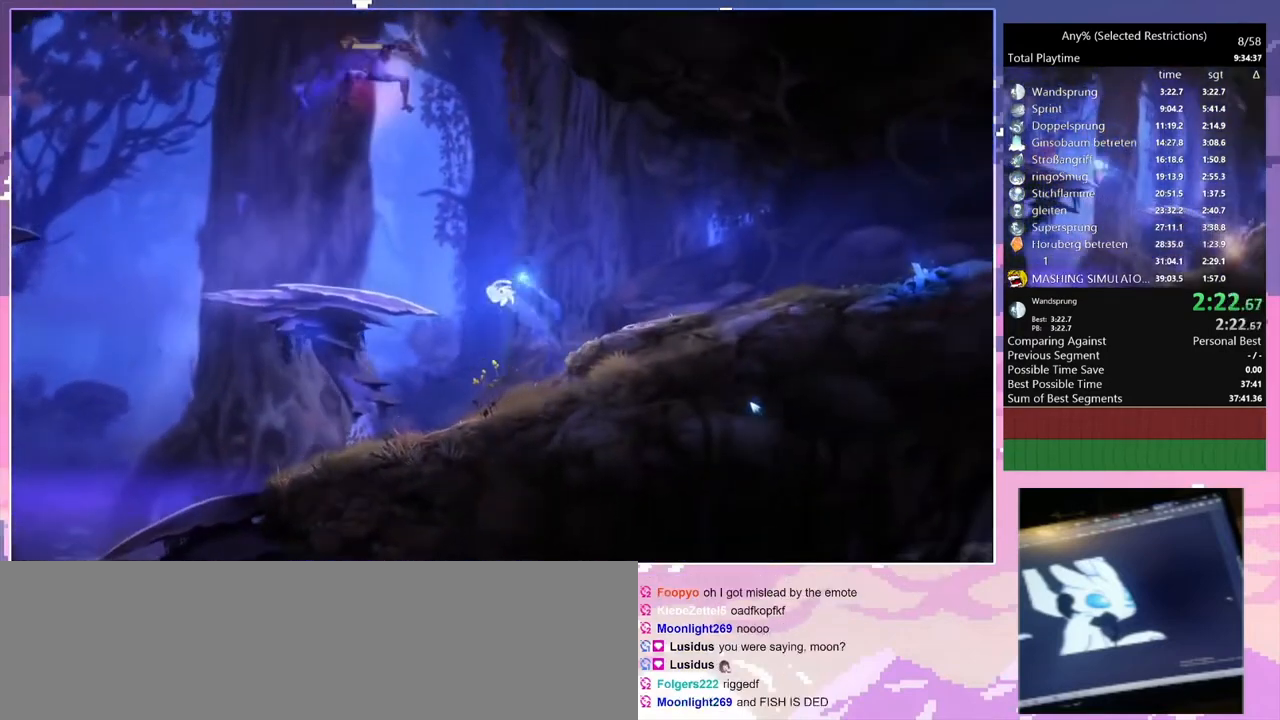
{"keys": ["q"], "events": [[33, "num2", "down"], [267, "space", "up"], [333, "num2", "up"], [367, "space", "down"], [467, "space", "up"]]}
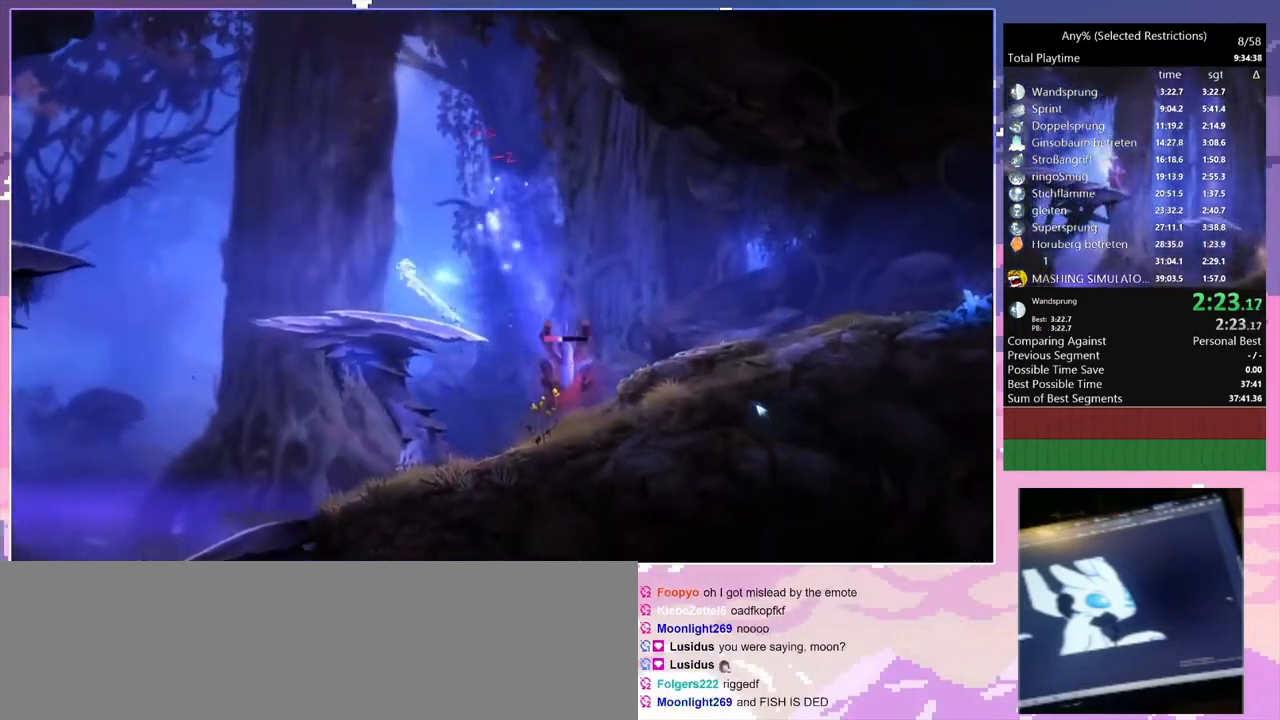
{"keys": ["q"], "events": [[67, "num2", "down"], [367, "num2", "up"]]}
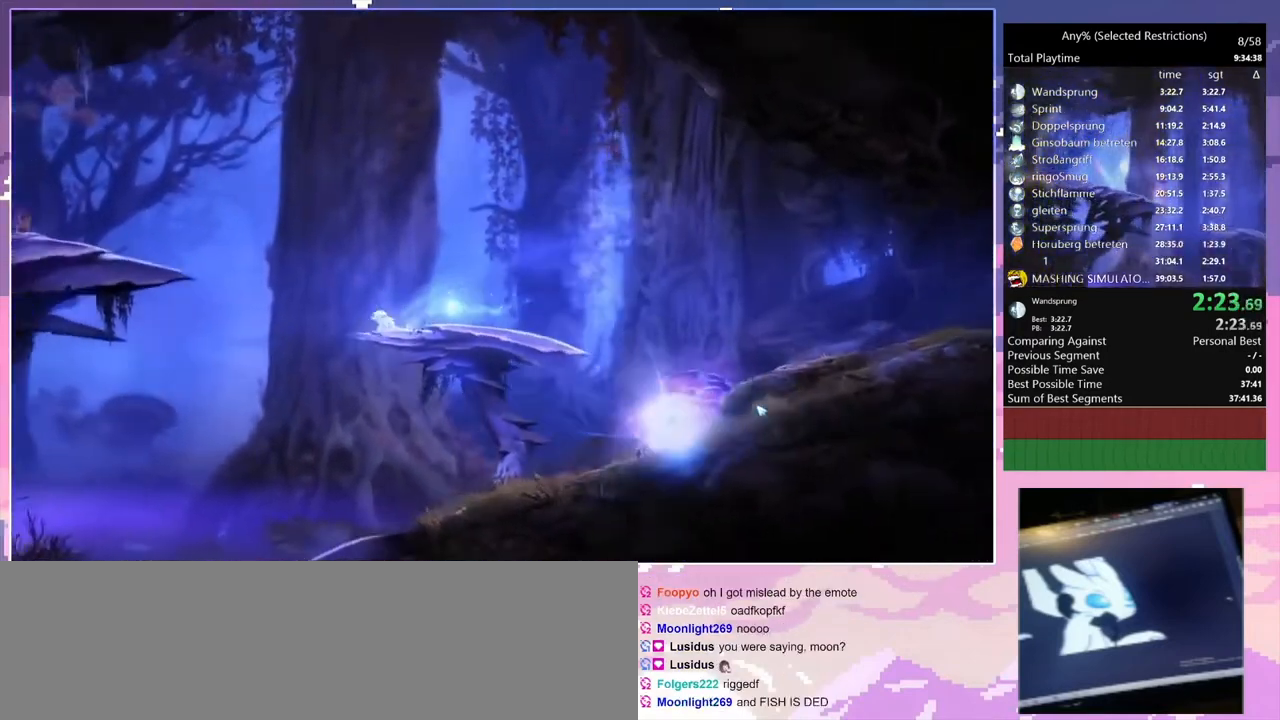
{"keys": ["num2", "q", "space"], "events": [[167, "space", "down"], [500, "num2", "down"]]}
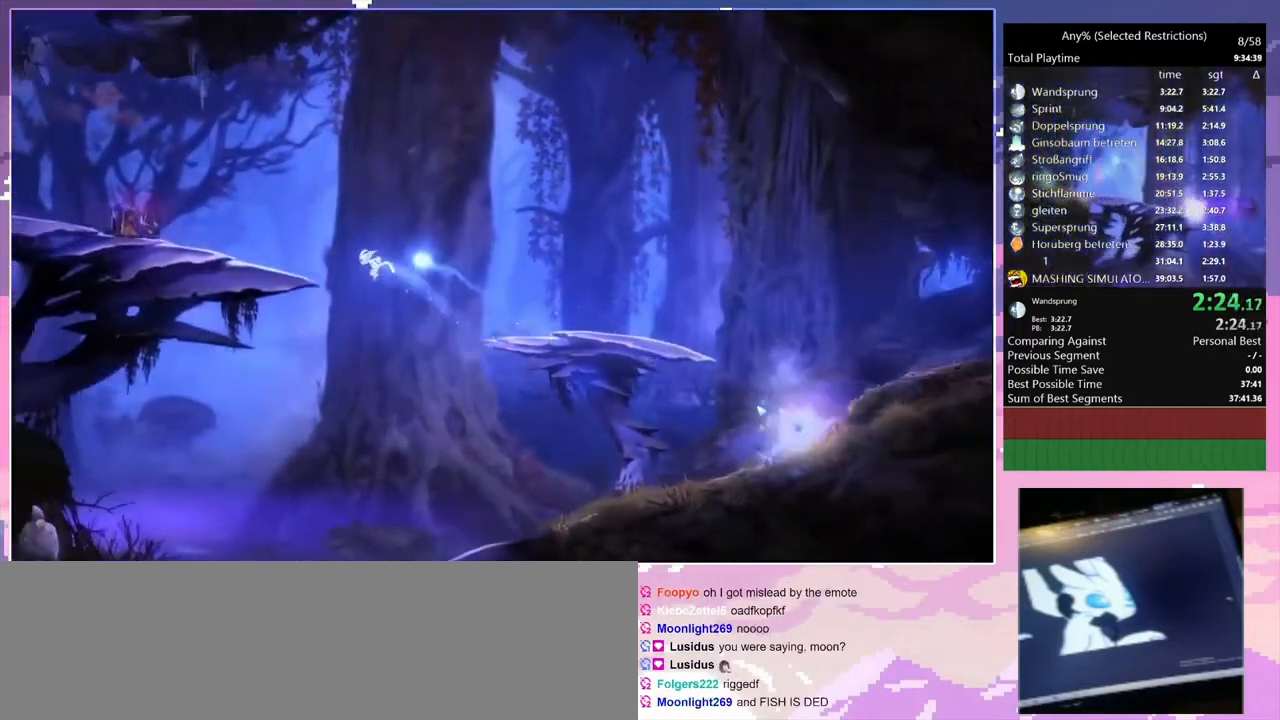
{"keys": ["num2", "q", "space"], "events": [[233, "num2", "up"], [267, "space", "up"], [433, "space", "down"], [500, "num2", "down"]]}
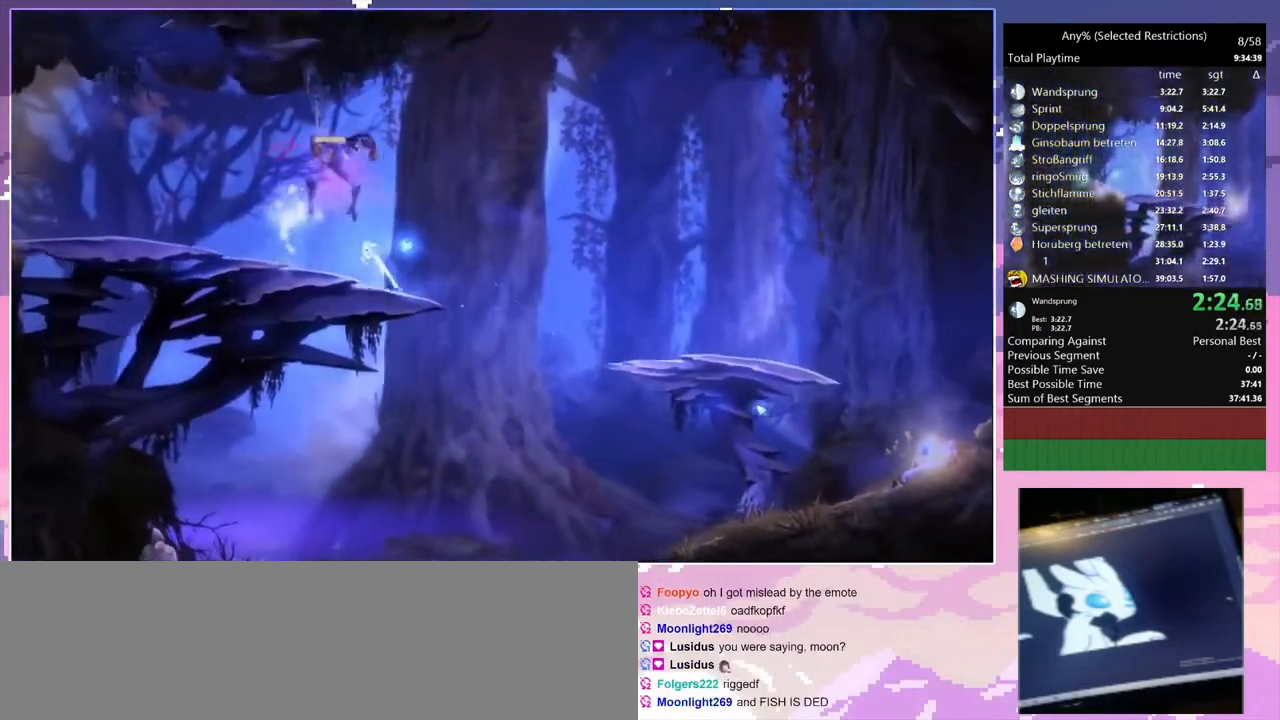
{"keys": ["q"], "events": [[100, "space", "up"], [300, "num2", "up"]]}
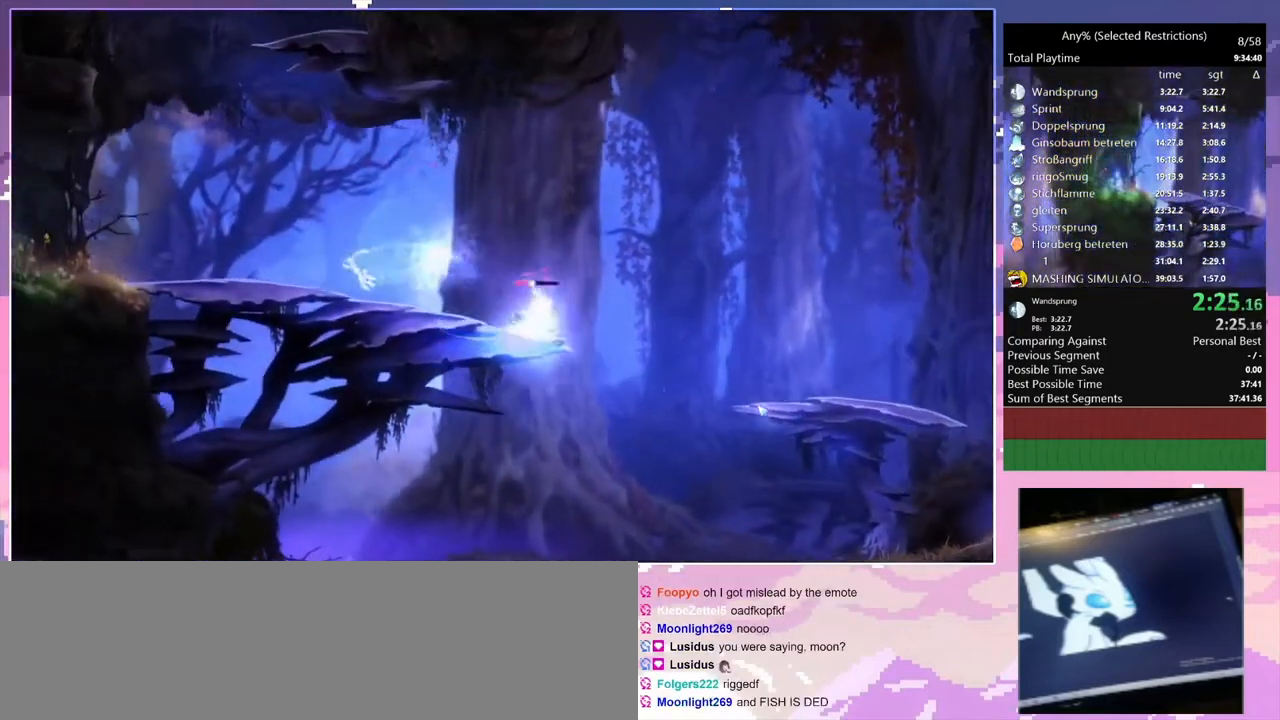
{"keys": ["q", "space"], "events": [[67, "num2", "down"], [200, "space", "down"], [333, "num2", "up"]]}
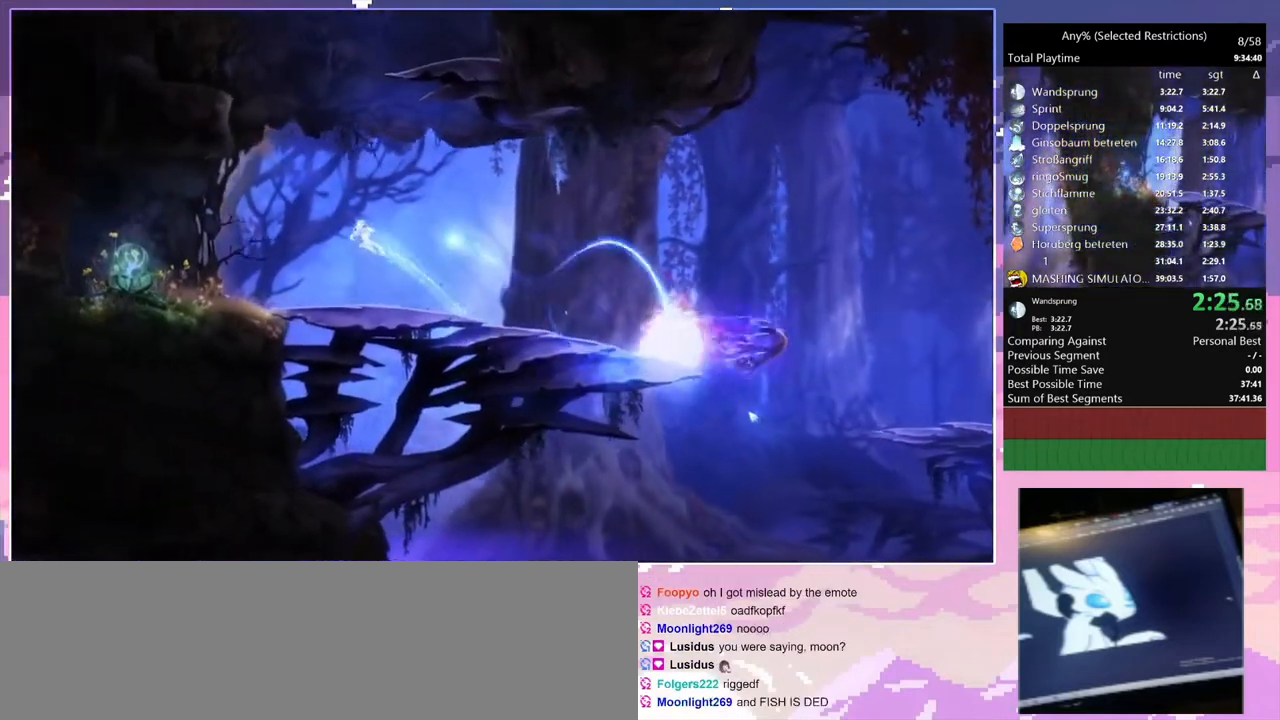
{"keys": ["q"], "events": [[333, "space", "up"]]}
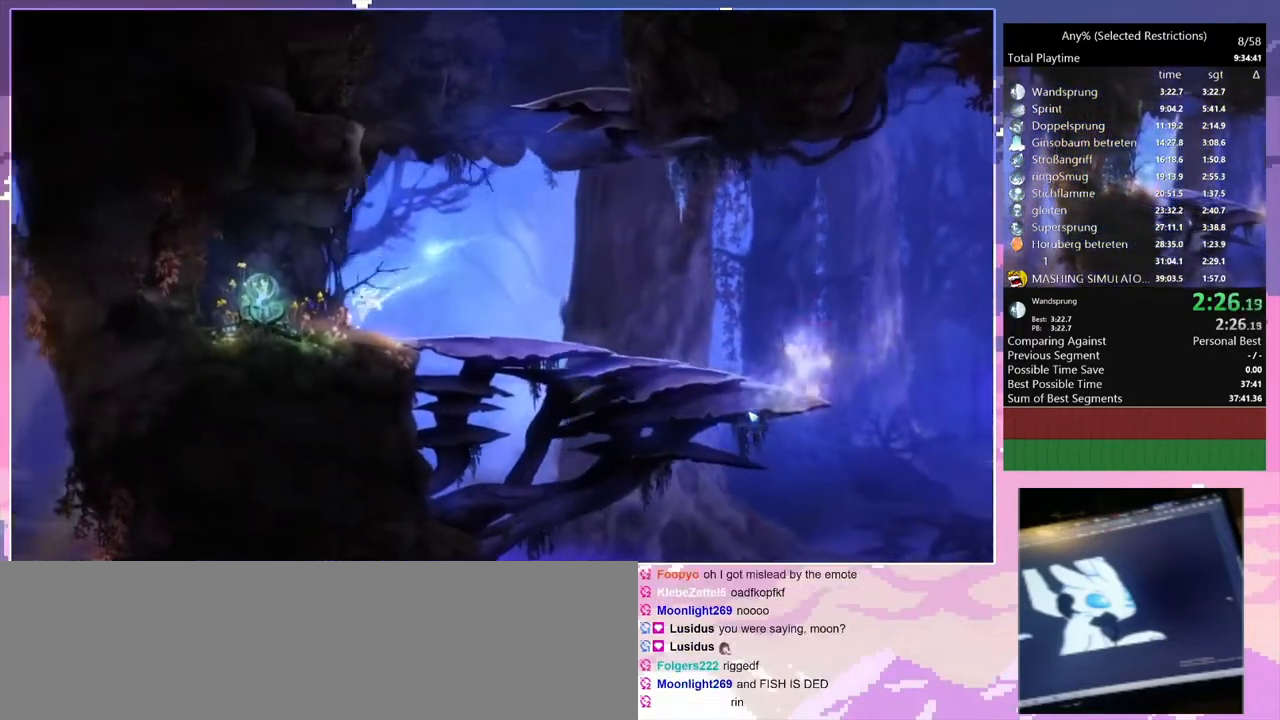
{"keys": ["d", "q"], "events": [[433, "d", "down"]]}
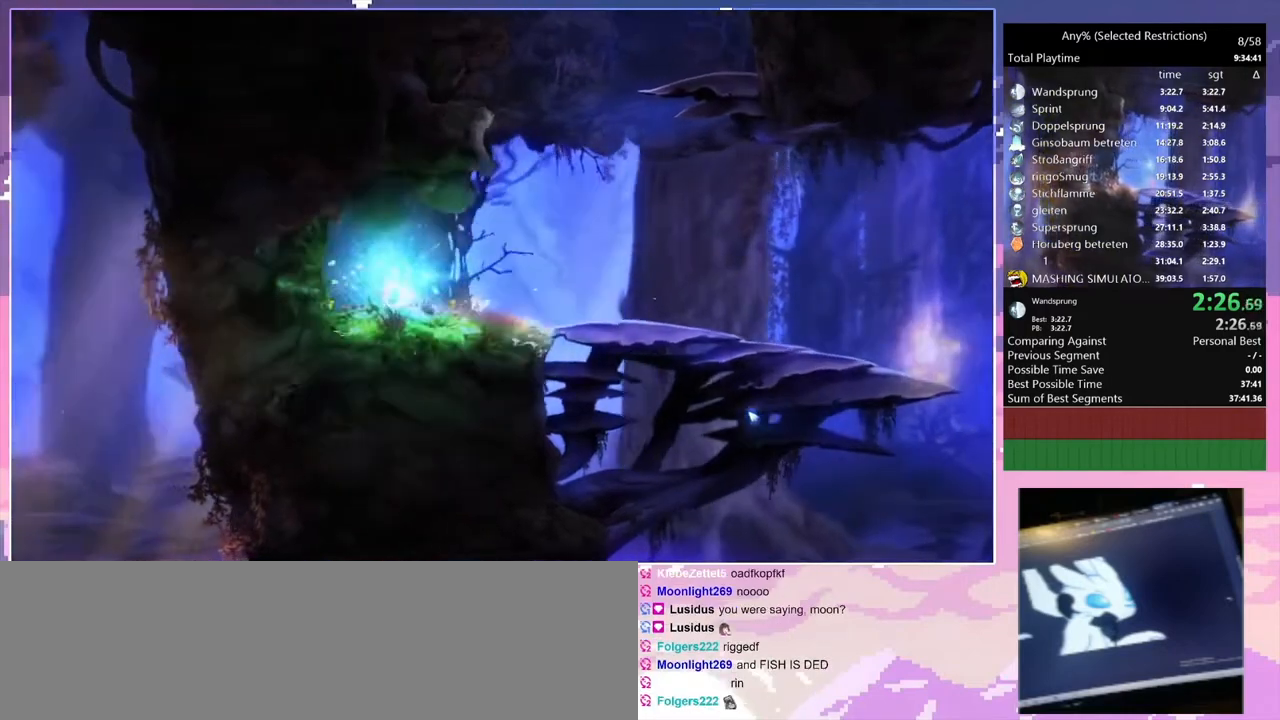
{"keys": ["d"], "events": [[33, "q", "up"]]}
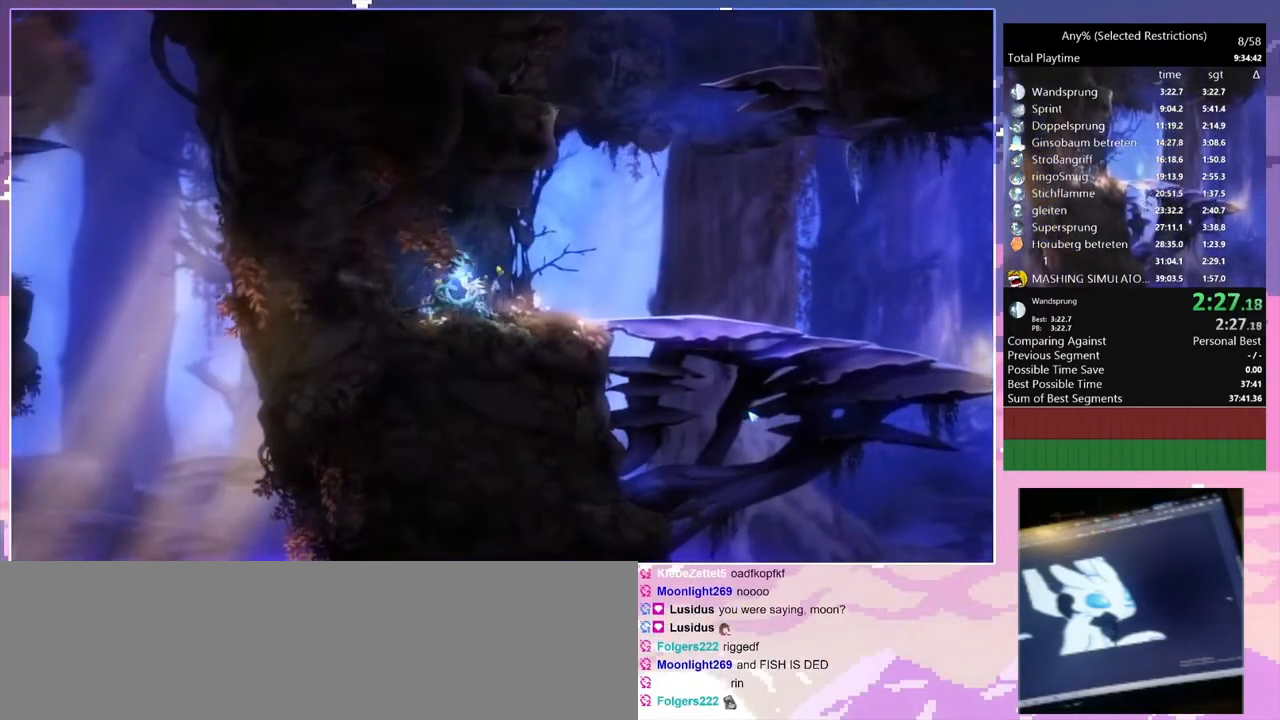
{"keys": ["d"], "events": []}
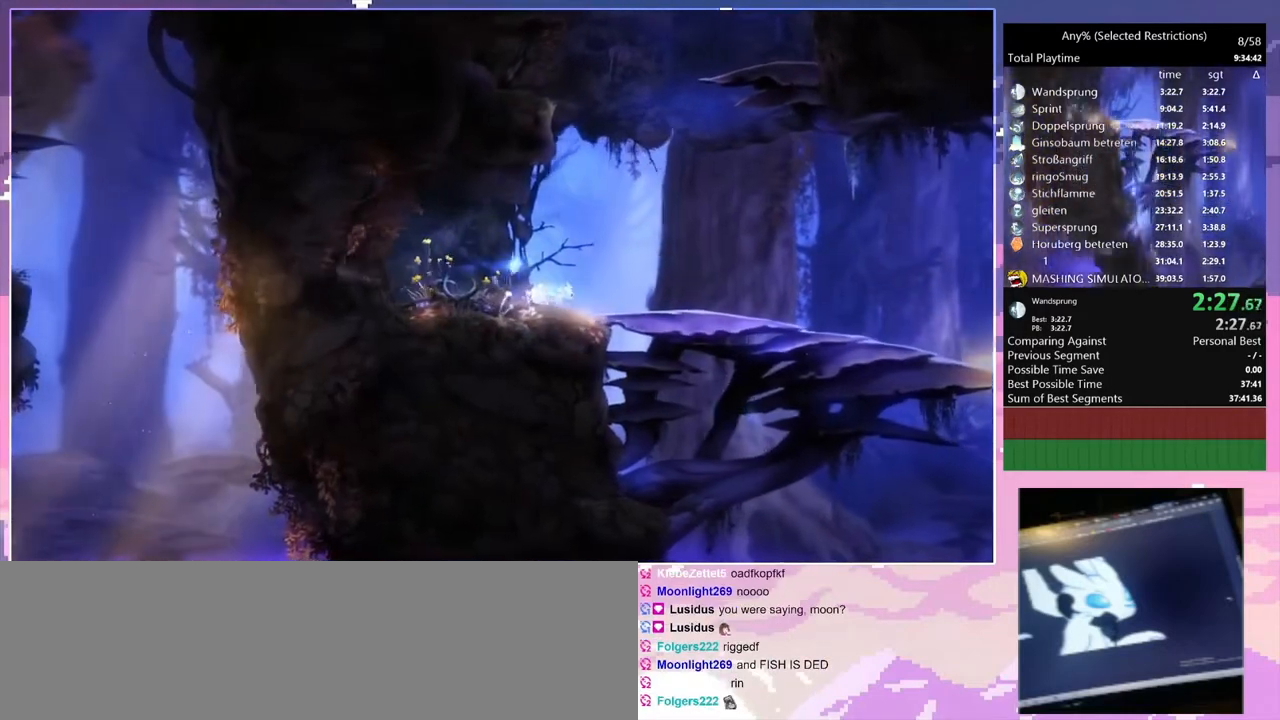
{"keys": ["d"], "events": [[233, "s", "down"], [300, "space", "down"], [367, "s", "up"], [367, "space", "up"]]}
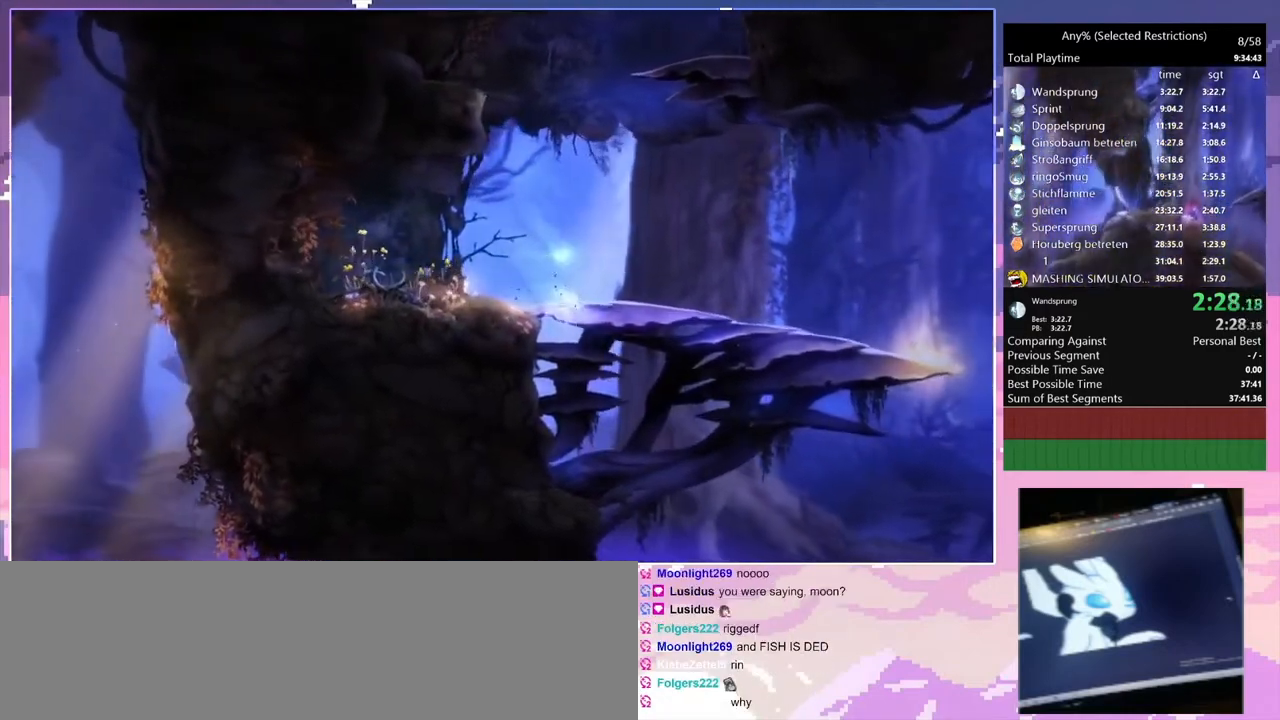
{"keys": ["q"], "events": [[267, "d", "up"], [300, "q", "down"]]}
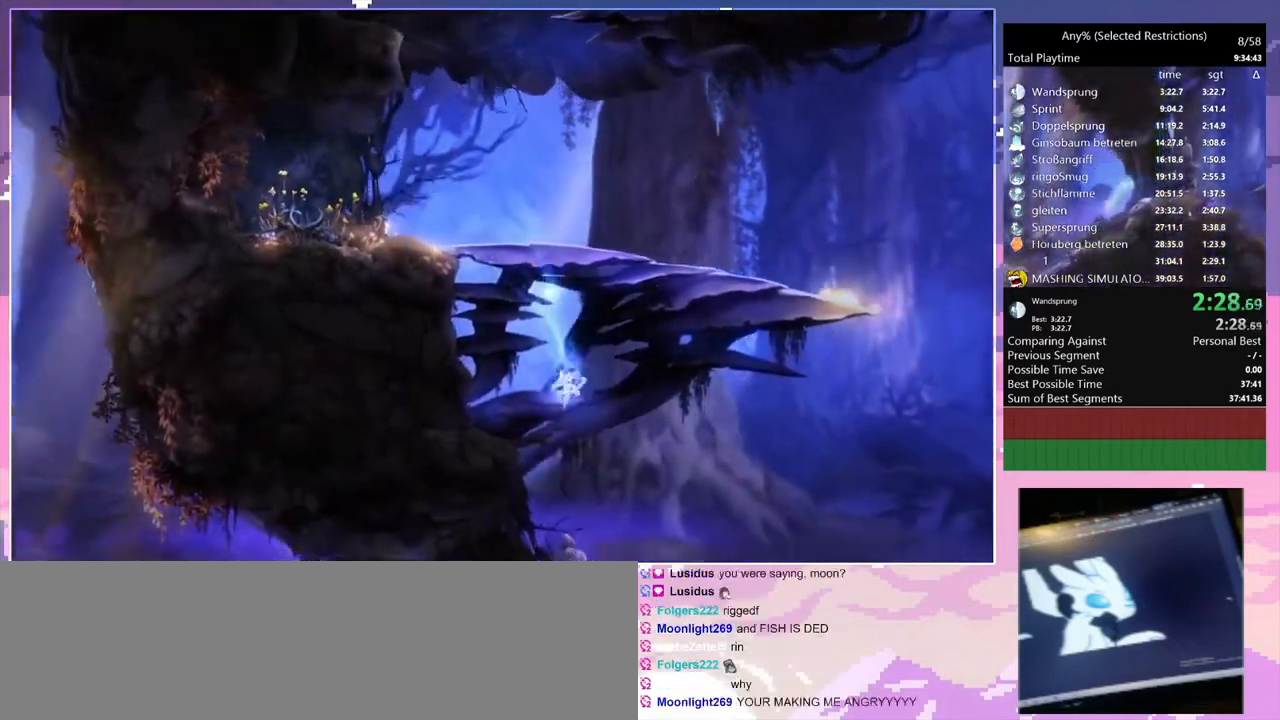
{"keys": ["q"], "events": []}
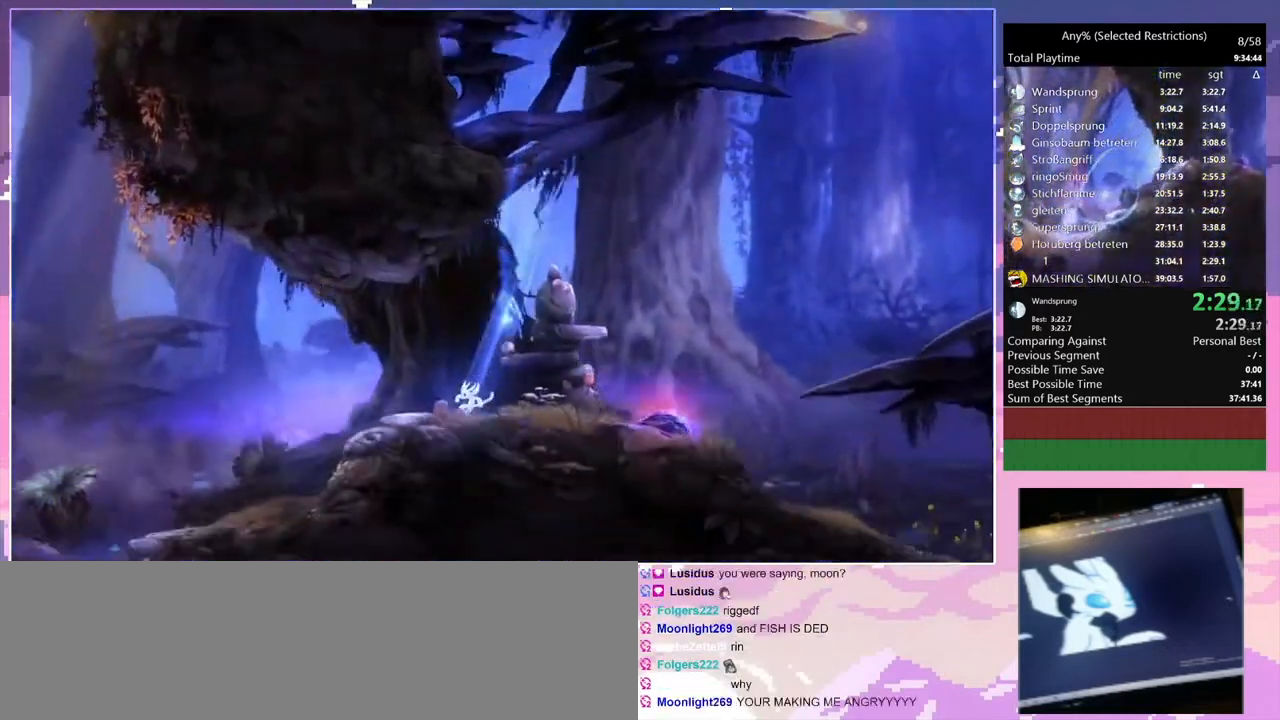
{"keys": ["q"], "events": [[100, "space", "down"], [200, "space", "up"]]}
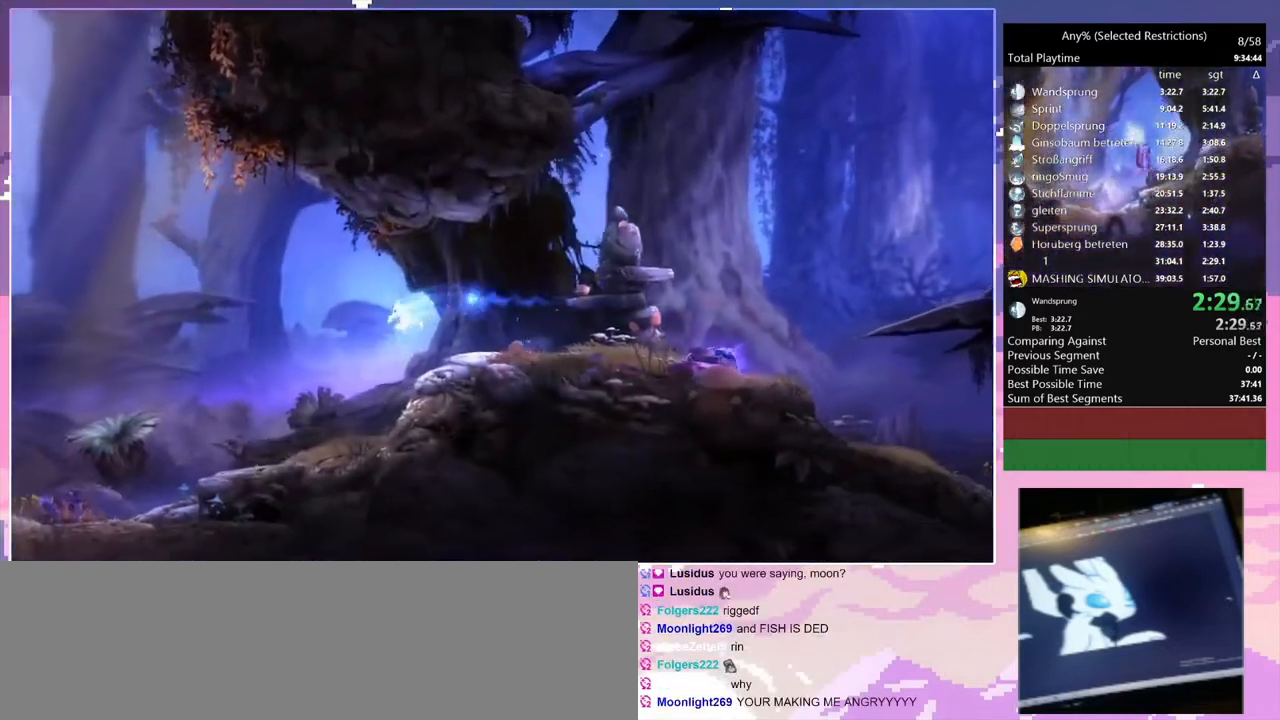
{"keys": ["num2", "q"], "events": [[367, "num2", "down"]]}
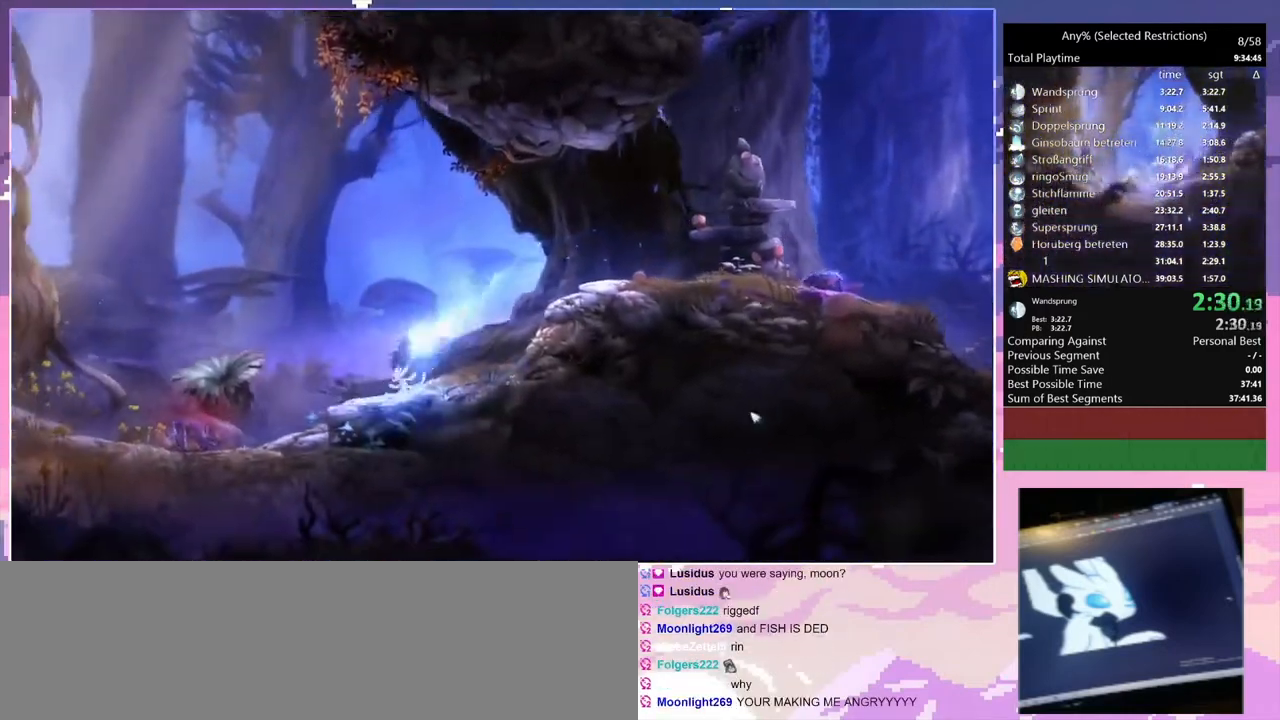
{"keys": ["num2", "q"], "events": [[133, "num2", "up"], [300, "space", "down"], [367, "num2", "down"], [467, "space", "up"]]}
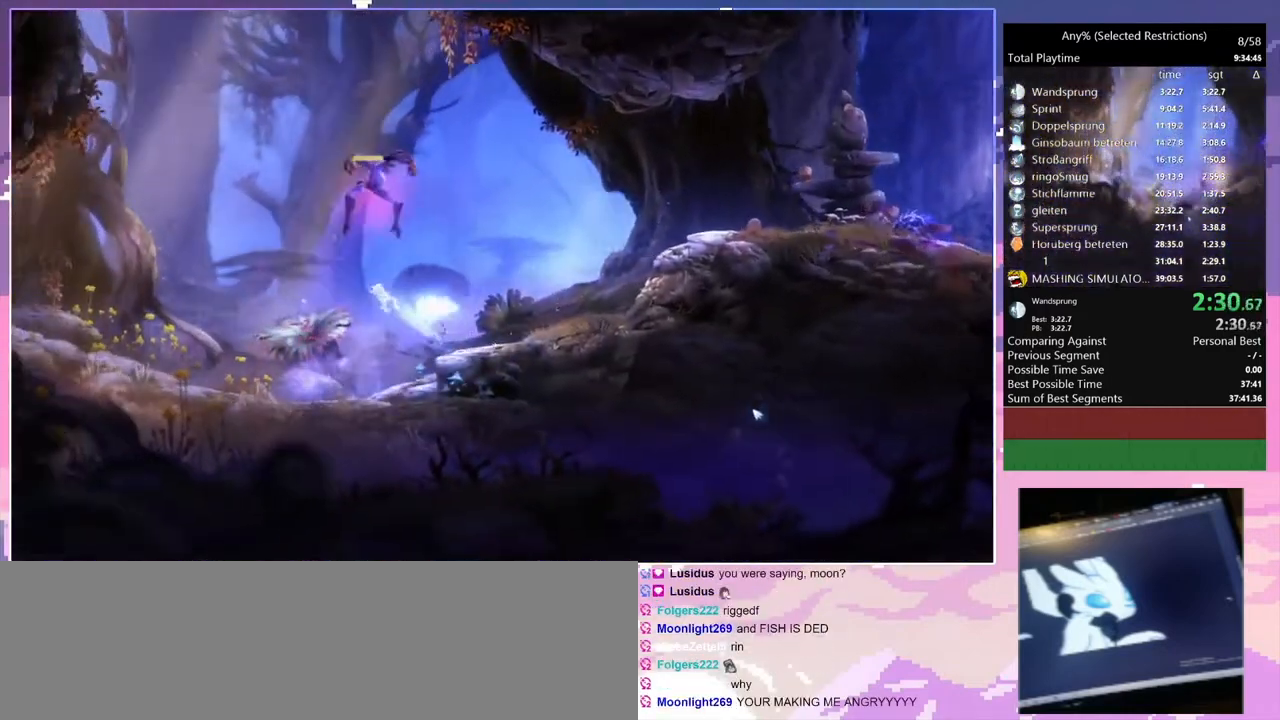
{"keys": ["num2", "q"], "events": [[133, "num2", "up"], [467, "num2", "down"]]}
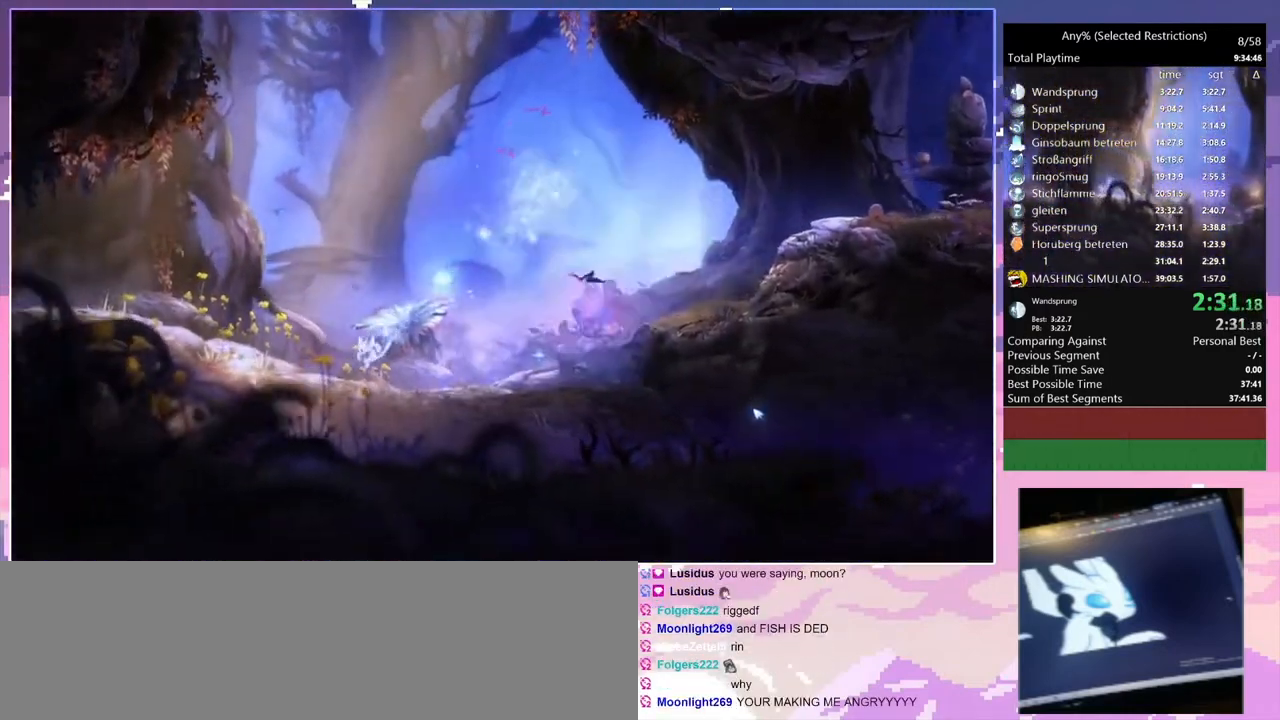
{"keys": ["q"], "events": [[267, "num2", "up"]]}